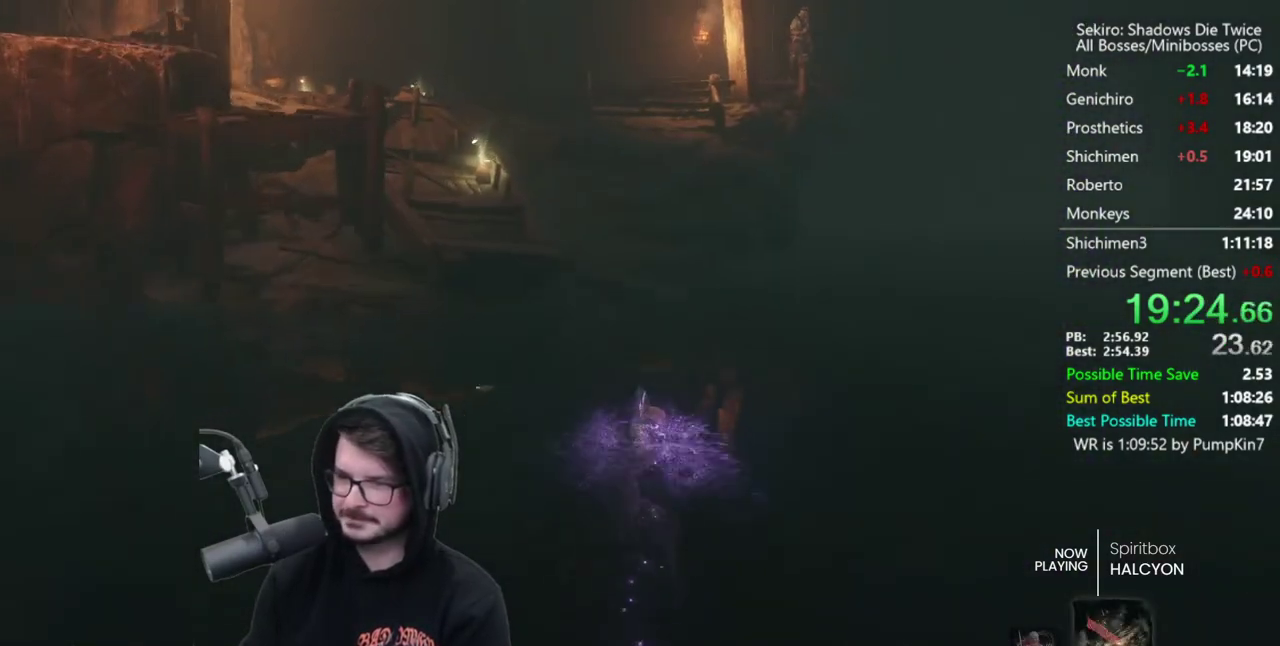
Gameplay with a controller (Xbox layout); each line is a JSON object with the inputs held at the frame after it. "button_events" lists button changes between this image and that frame as [ms after this image, input, new state], when the widget could be followed in between (sticks are given only as held states). Not read: L2.
{"buttons": ["X"], "left_stick": "up", "right_stick": "center"}
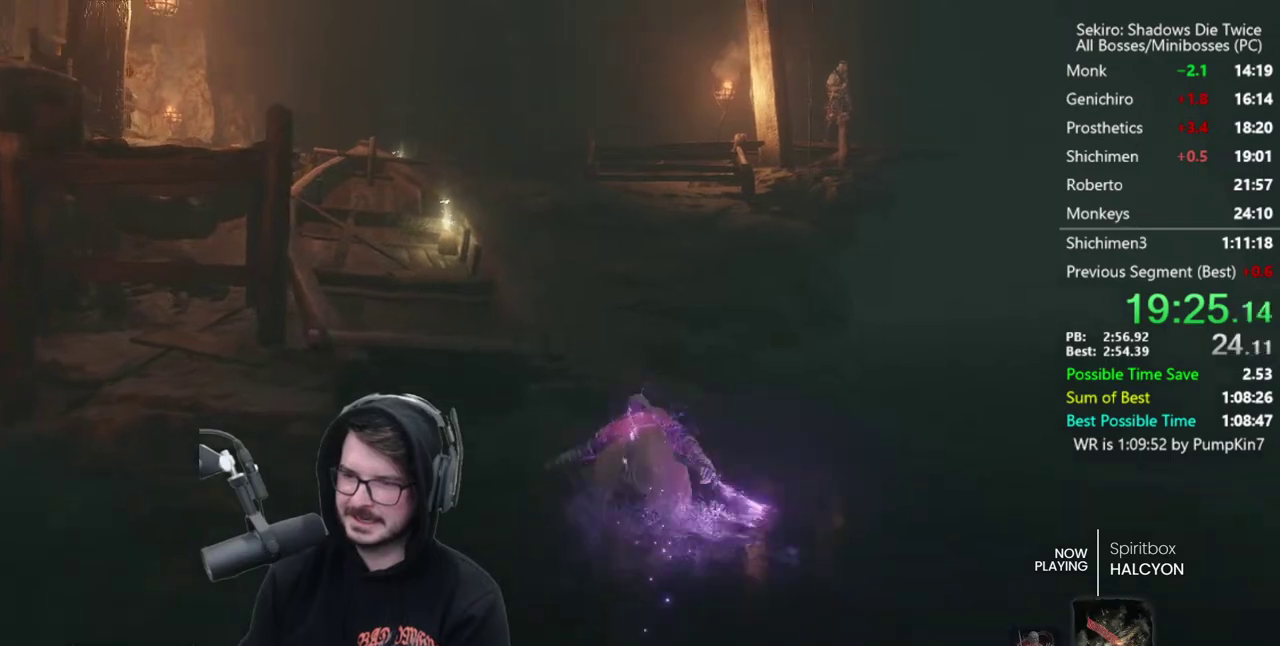
{"buttons": ["B"], "left_stick": "up", "right_stick": "down", "button_events": [[50, "B", "down"], [83, "X", "up"], [183, "R2", "down"], [233, "R2", "up"], [283, "R2", "down"], [350, "R2", "up"]]}
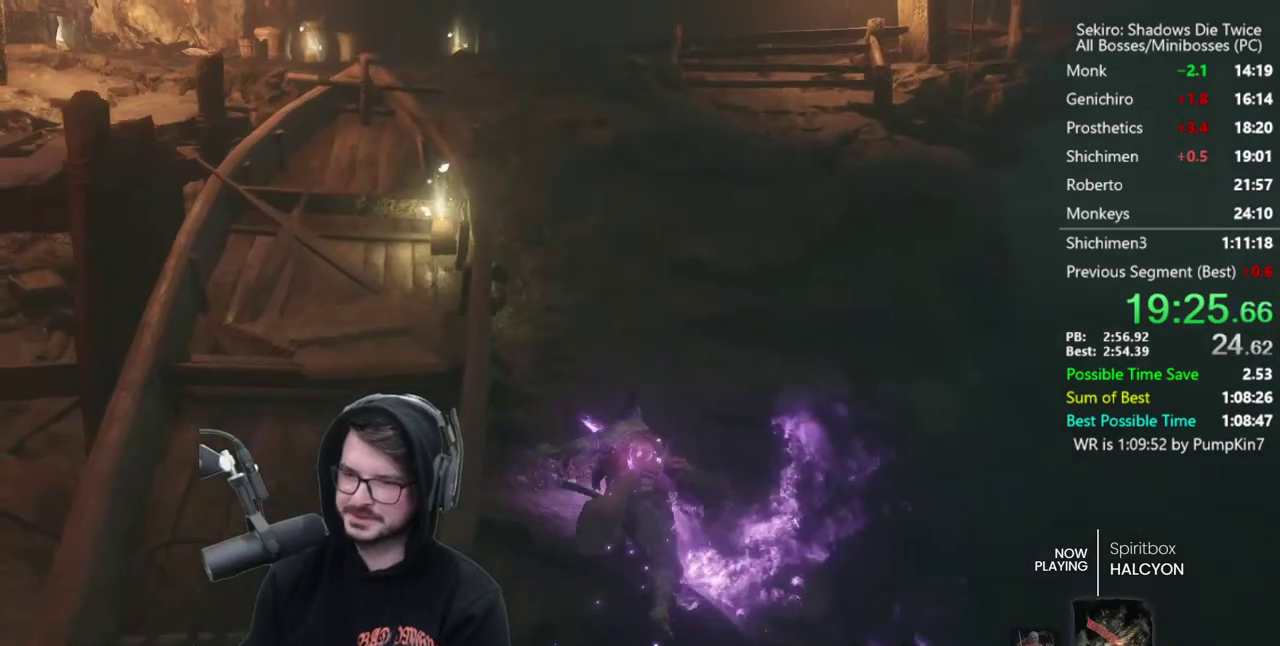
{"buttons": ["X"], "left_stick": "up-left", "right_stick": "down", "button_events": [[350, "B", "up"], [450, "X", "down"]]}
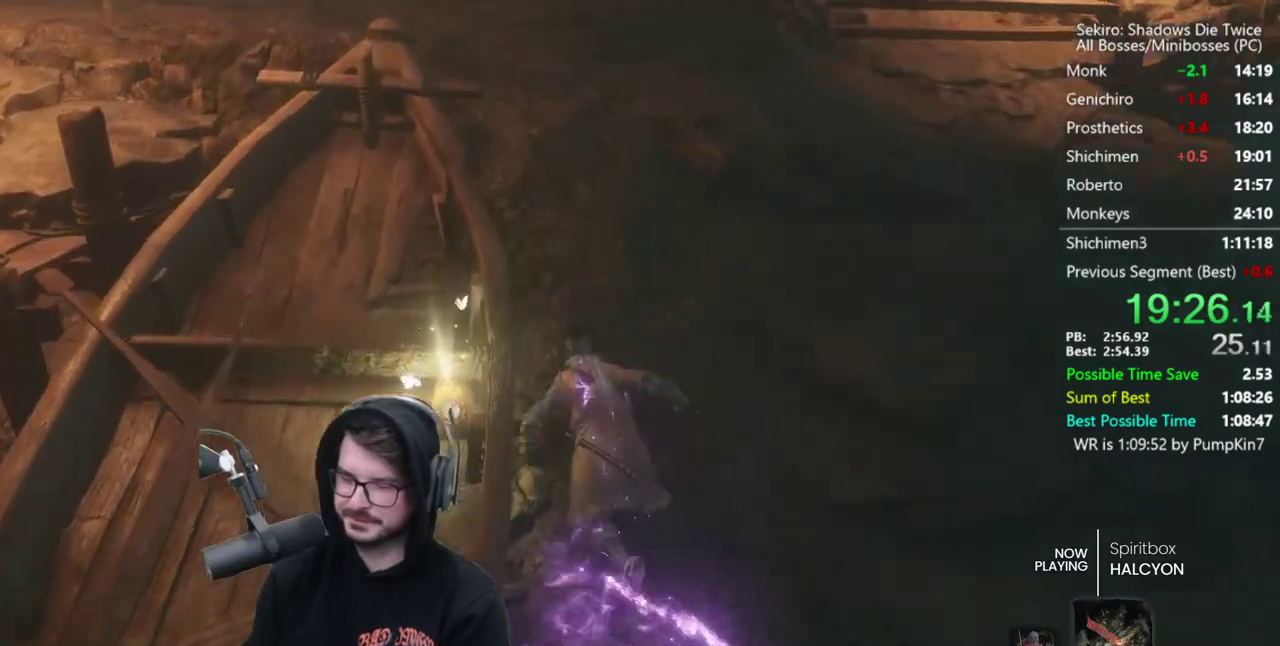
{"buttons": ["A"], "left_stick": "up-right", "right_stick": "center", "button_events": [[17, "X", "up"], [83, "X", "down"], [150, "X", "up"], [450, "A", "down"]]}
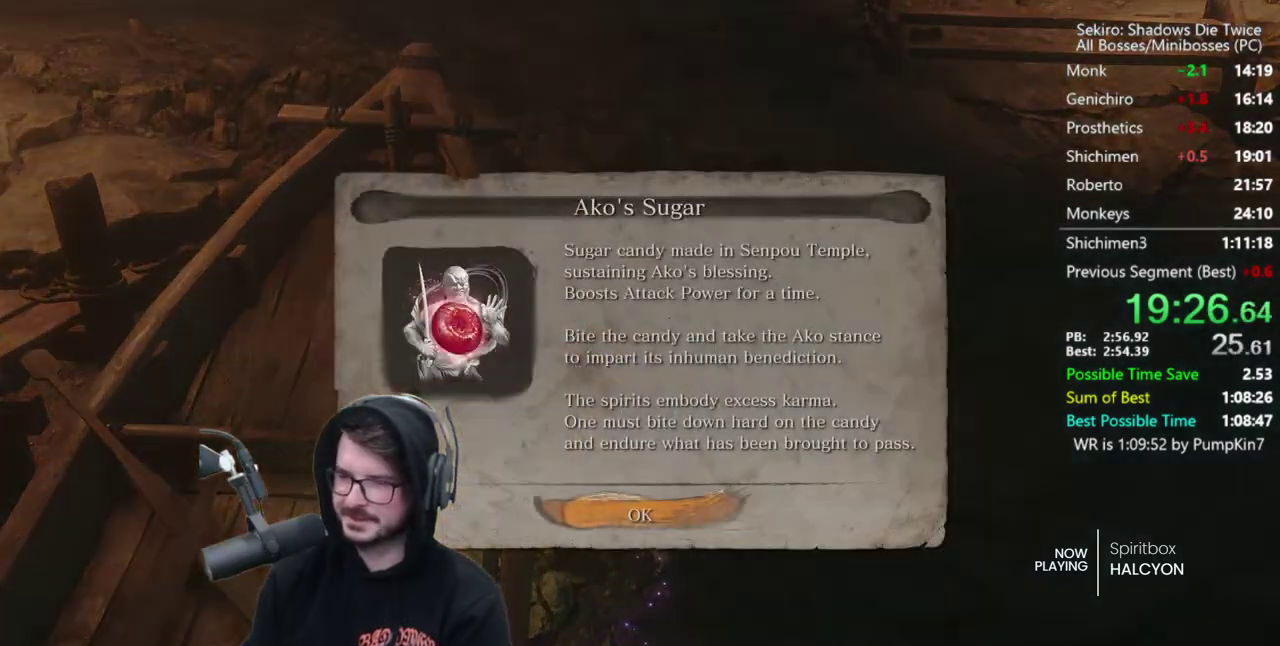
{"buttons": ["B"], "left_stick": "up-right", "right_stick": "right", "button_events": [[50, "A", "up"], [117, "B", "down"]]}
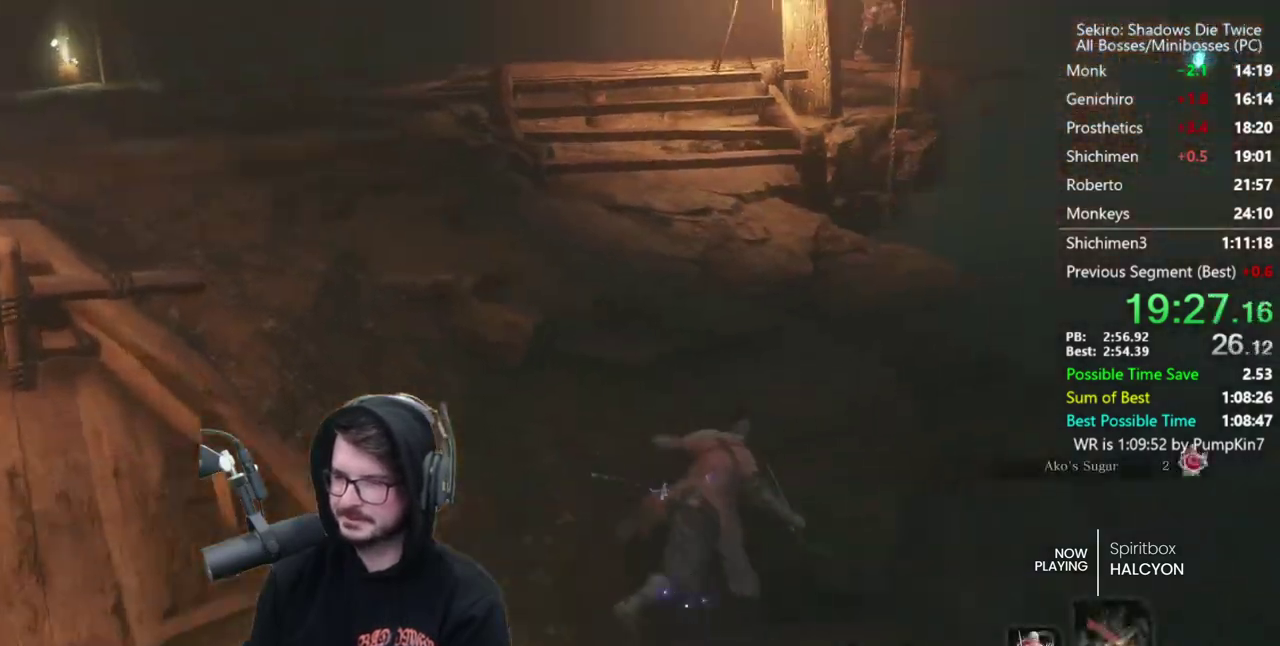
{"buttons": ["B"], "left_stick": "up", "right_stick": "center", "button_events": []}
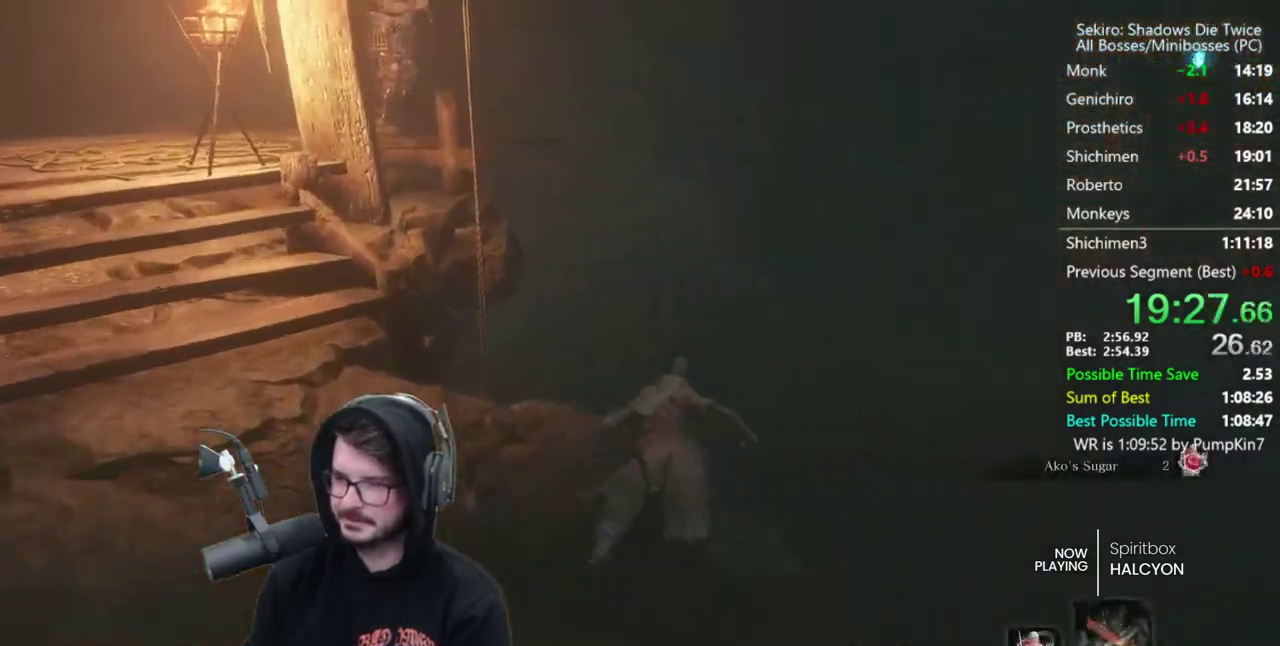
{"buttons": [], "left_stick": "up", "right_stick": "up", "button_events": [[383, "B", "up"]]}
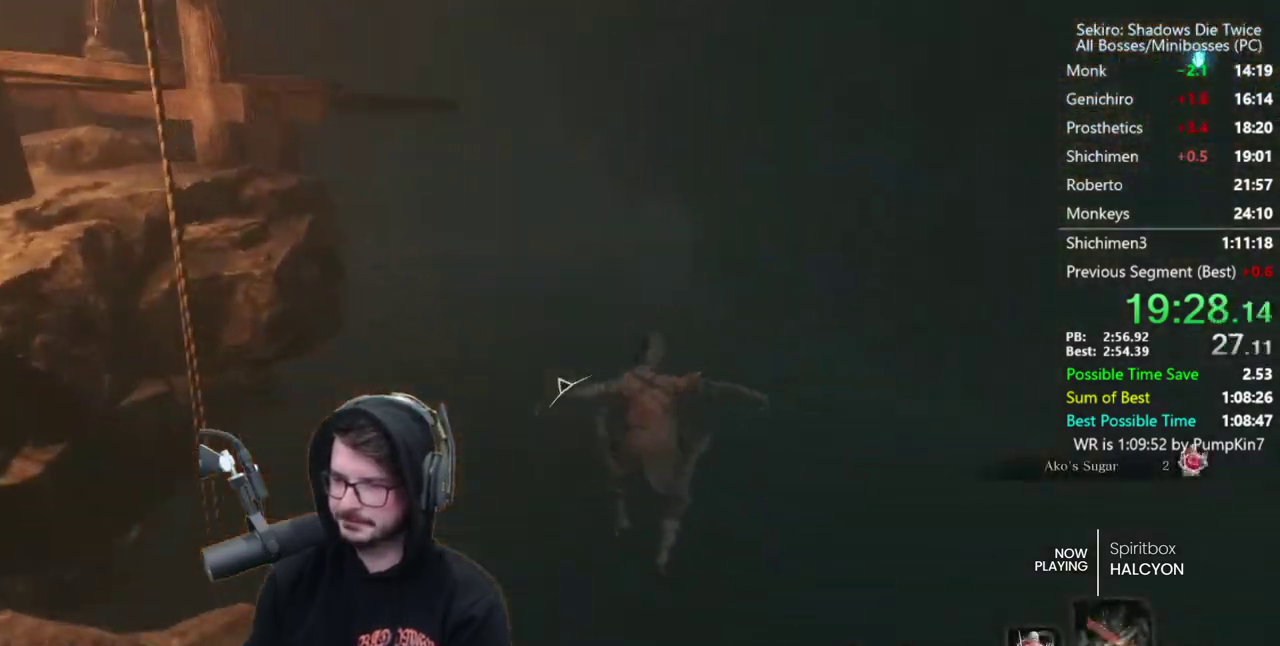
{"buttons": [], "left_stick": "up", "right_stick": "center", "button_events": [[50, "B", "down"], [117, "B", "up"], [217, "B", "down"], [283, "B", "up"], [417, "B", "down"], [483, "B", "up"]]}
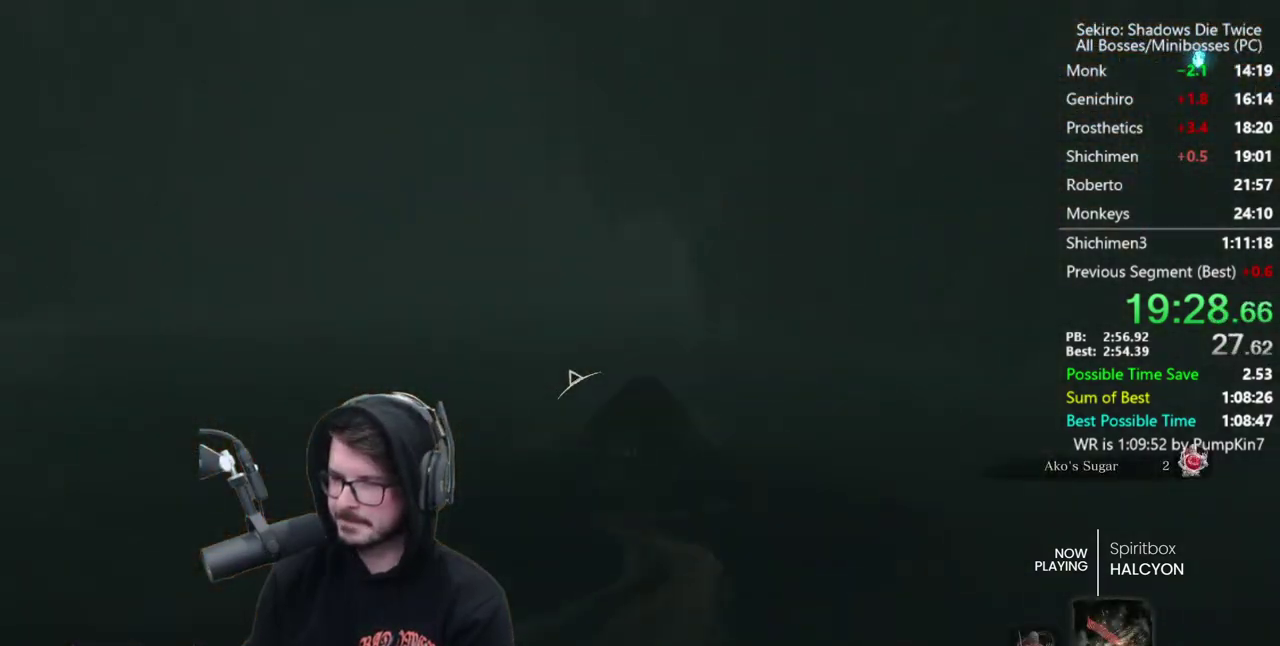
{"buttons": ["B"], "left_stick": "up", "right_stick": "center", "button_events": [[83, "B", "down"], [150, "B", "up"], [250, "B", "down"], [350, "B", "up"], [450, "B", "down"]]}
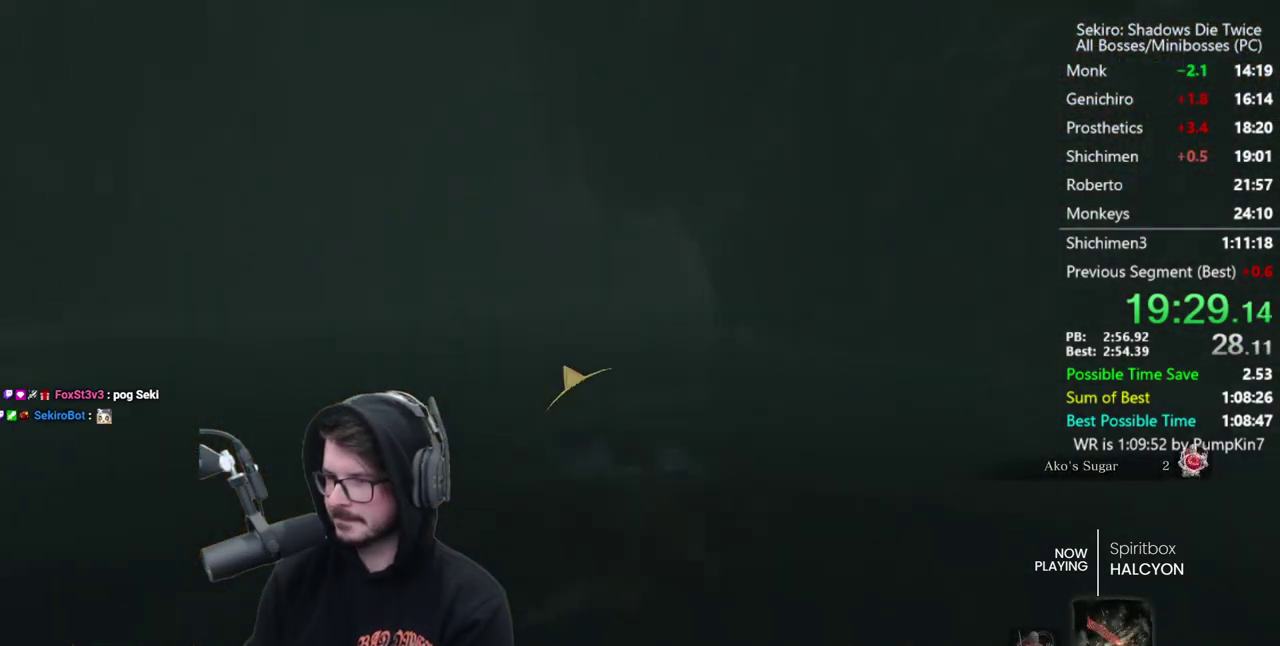
{"buttons": [], "left_stick": "up", "right_stick": "center", "button_events": [[50, "B", "up"], [150, "B", "down"], [217, "B", "up"], [317, "B", "down"], [417, "B", "up"]]}
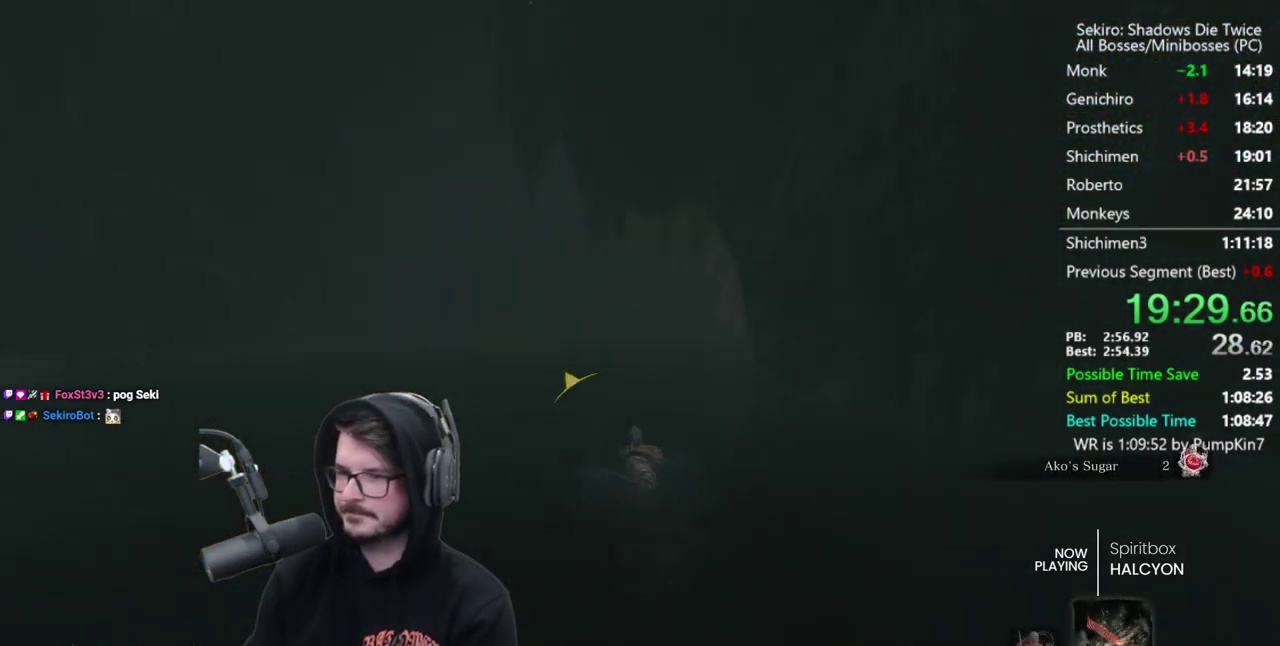
{"buttons": ["B"], "left_stick": "up", "right_stick": "down-right", "button_events": [[17, "B", "down"], [117, "B", "up"], [217, "B", "down"], [317, "B", "up"], [417, "B", "down"]]}
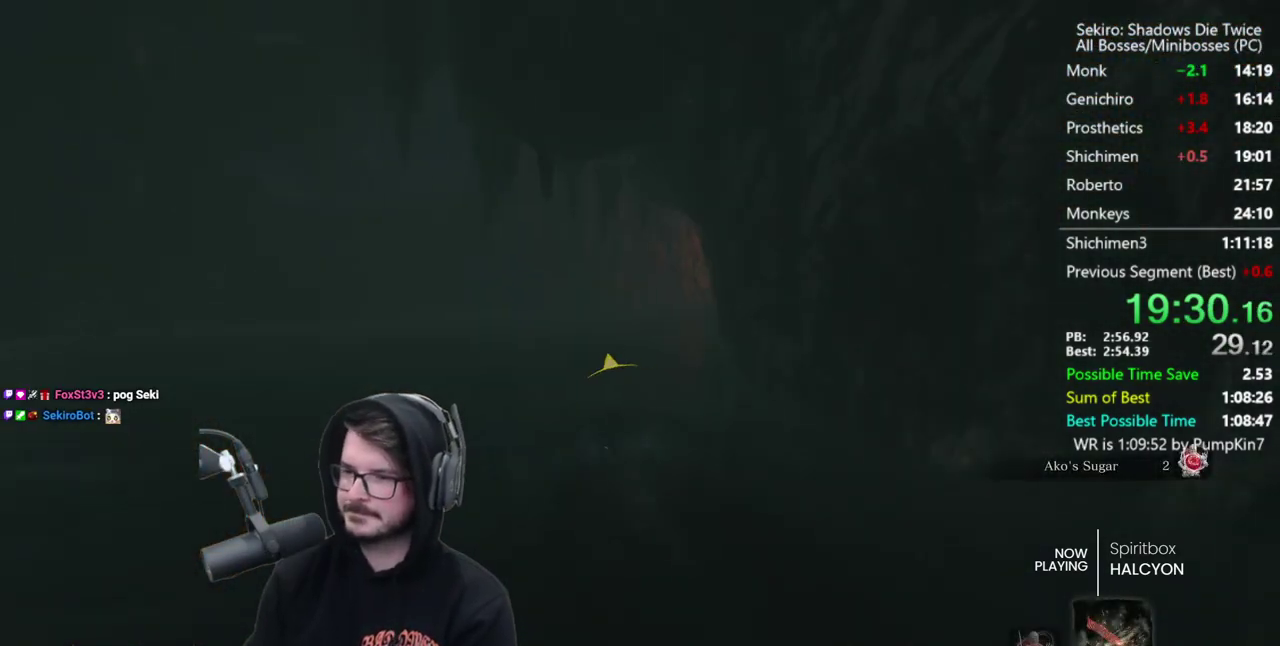
{"buttons": [], "left_stick": "up", "right_stick": "down-right", "button_events": [[17, "B", "up"], [83, "B", "down"], [217, "B", "up"], [283, "B", "down"], [417, "B", "up"]]}
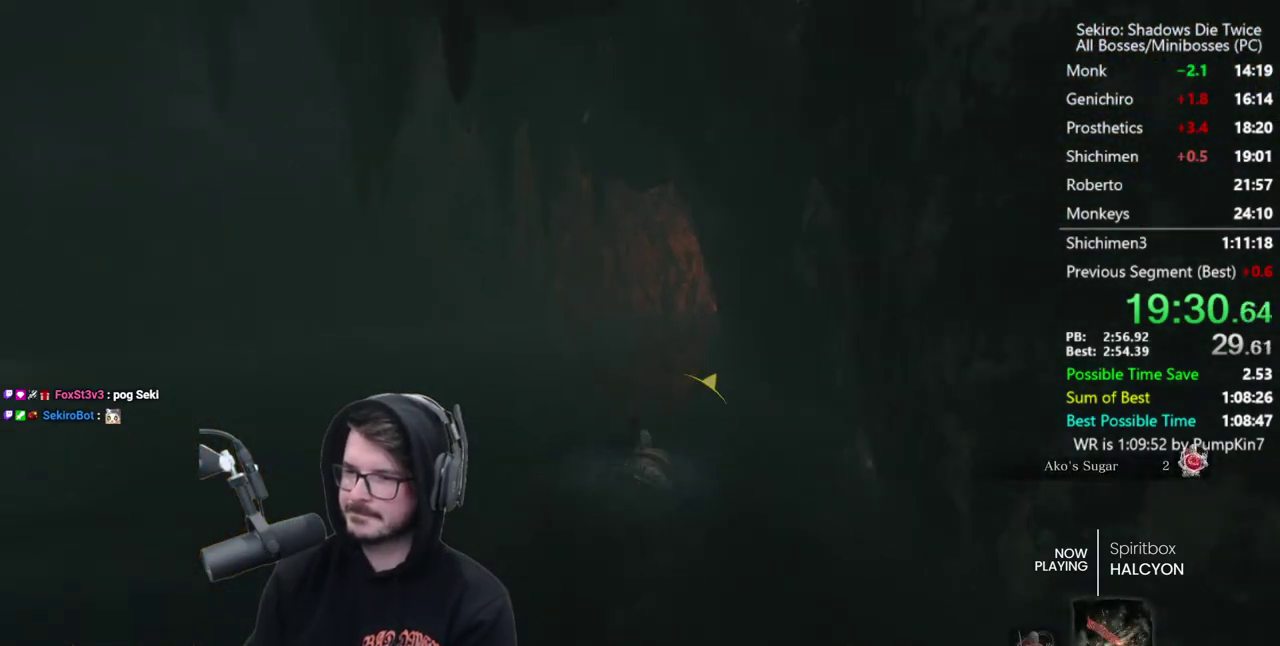
{"buttons": ["B"], "left_stick": "up", "right_stick": "right", "button_events": [[17, "B", "down"], [117, "B", "up"], [250, "B", "down"], [350, "B", "up"], [450, "B", "down"]]}
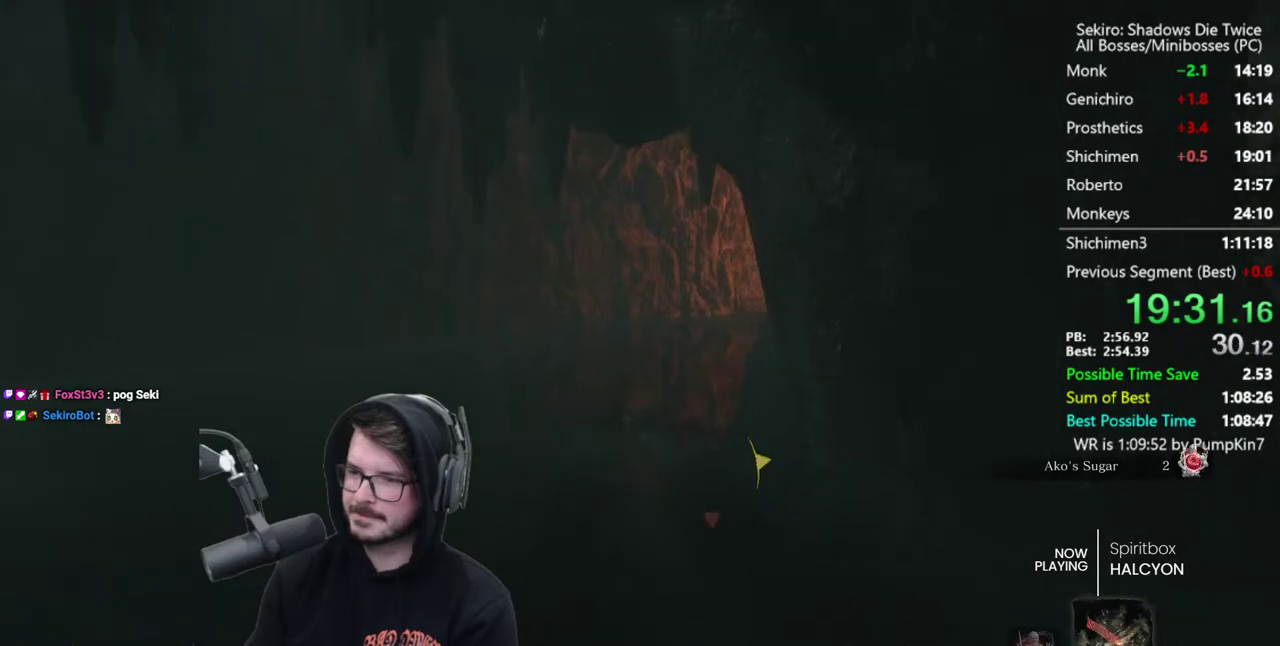
{"buttons": ["B"], "left_stick": "up", "right_stick": "right", "button_events": [[50, "B", "up"], [150, "B", "down"], [250, "B", "up"], [350, "B", "down"], [417, "B", "up"], [483, "B", "down"]]}
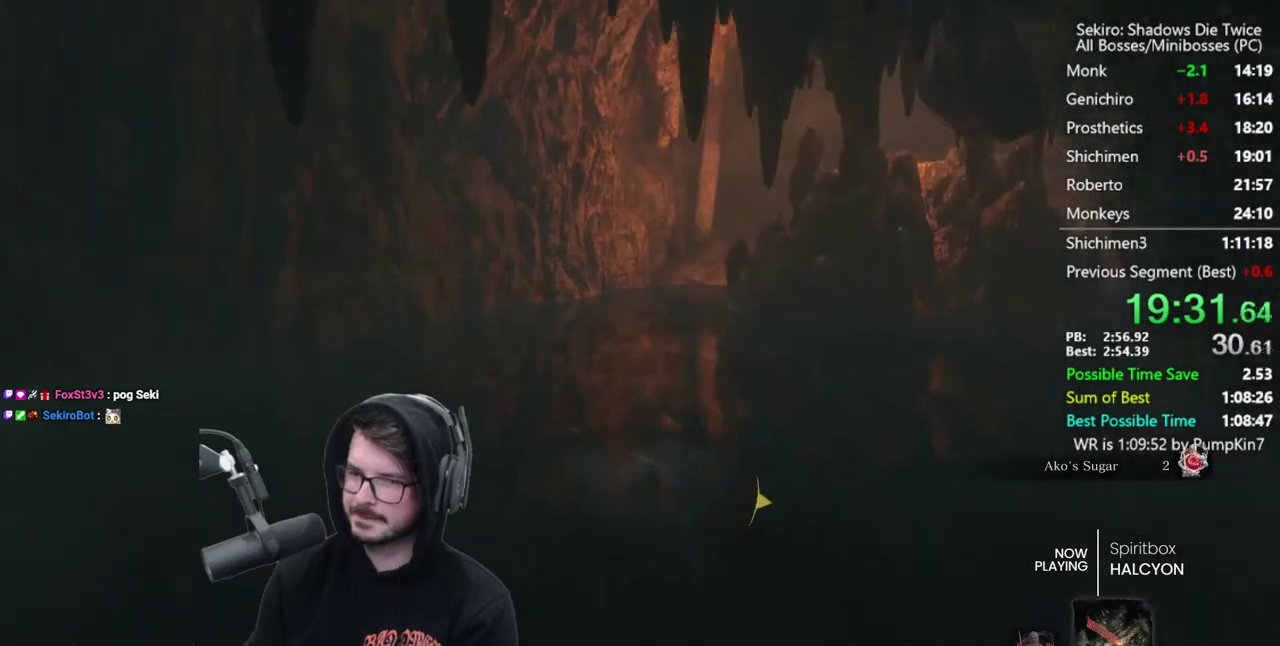
{"buttons": ["B"], "left_stick": "up", "right_stick": "right", "button_events": [[117, "B", "up"], [250, "B", "down"], [350, "B", "up"], [450, "B", "down"]]}
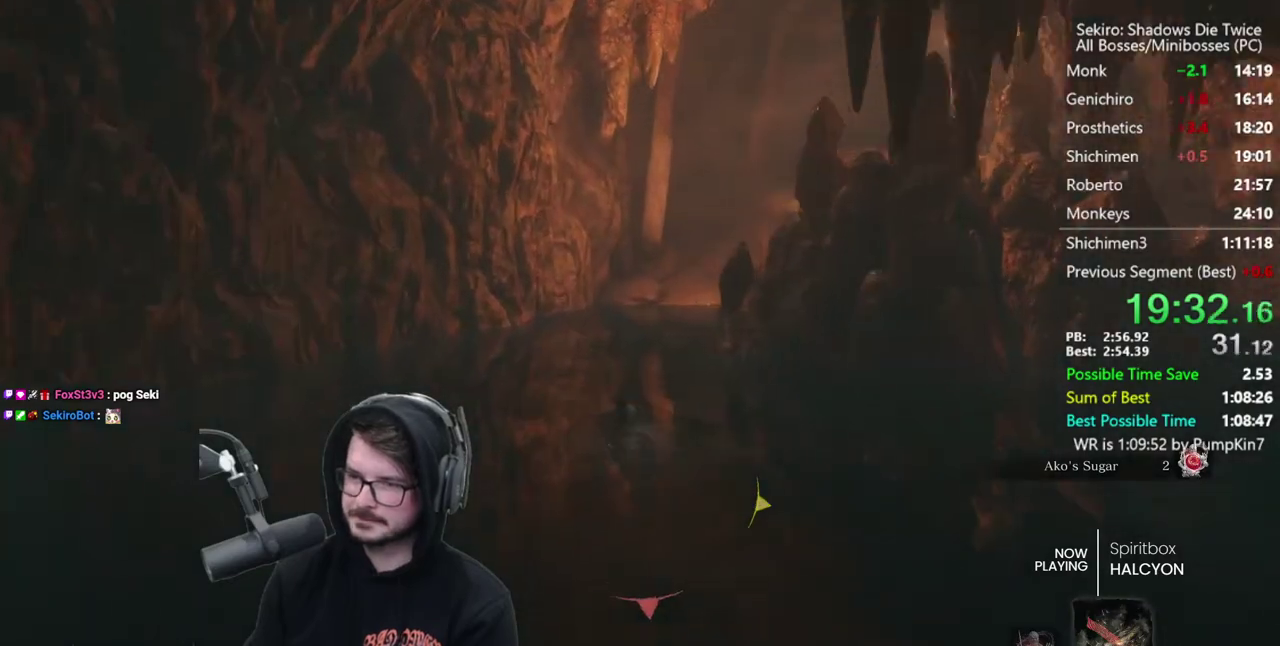
{"buttons": [], "left_stick": "up", "right_stick": "right", "button_events": [[17, "B", "up"], [117, "B", "down"], [217, "B", "up"]]}
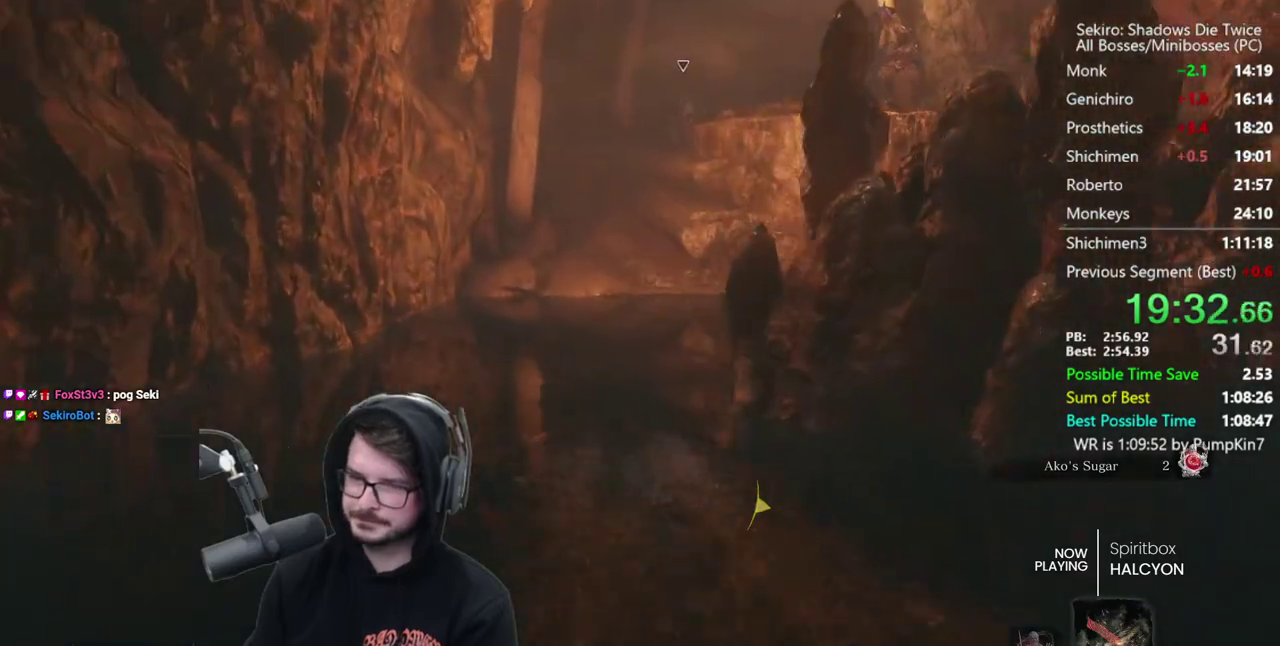
{"buttons": [], "left_stick": "up", "right_stick": "center", "button_events": [[350, "A", "down"], [483, "A", "up"]]}
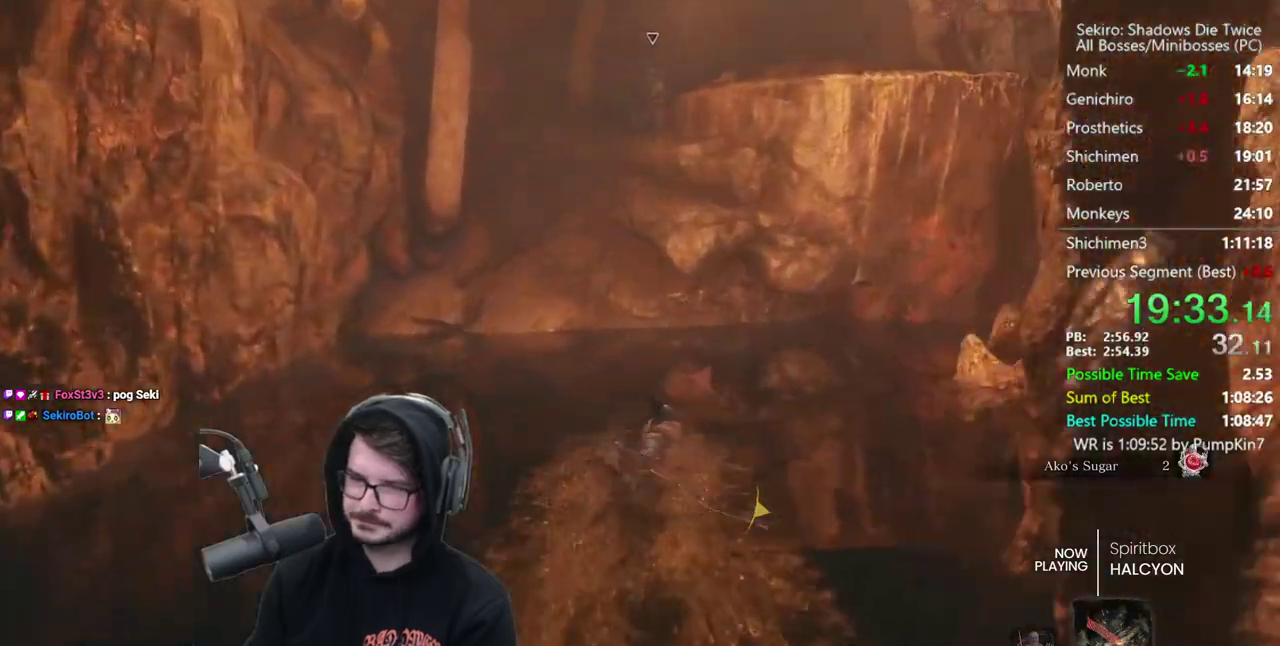
{"buttons": ["B"], "left_stick": "up", "right_stick": "center", "button_events": [[17, "X", "down"], [283, "R2", "down"], [350, "R2", "up"], [450, "B", "down"], [450, "X", "up"]]}
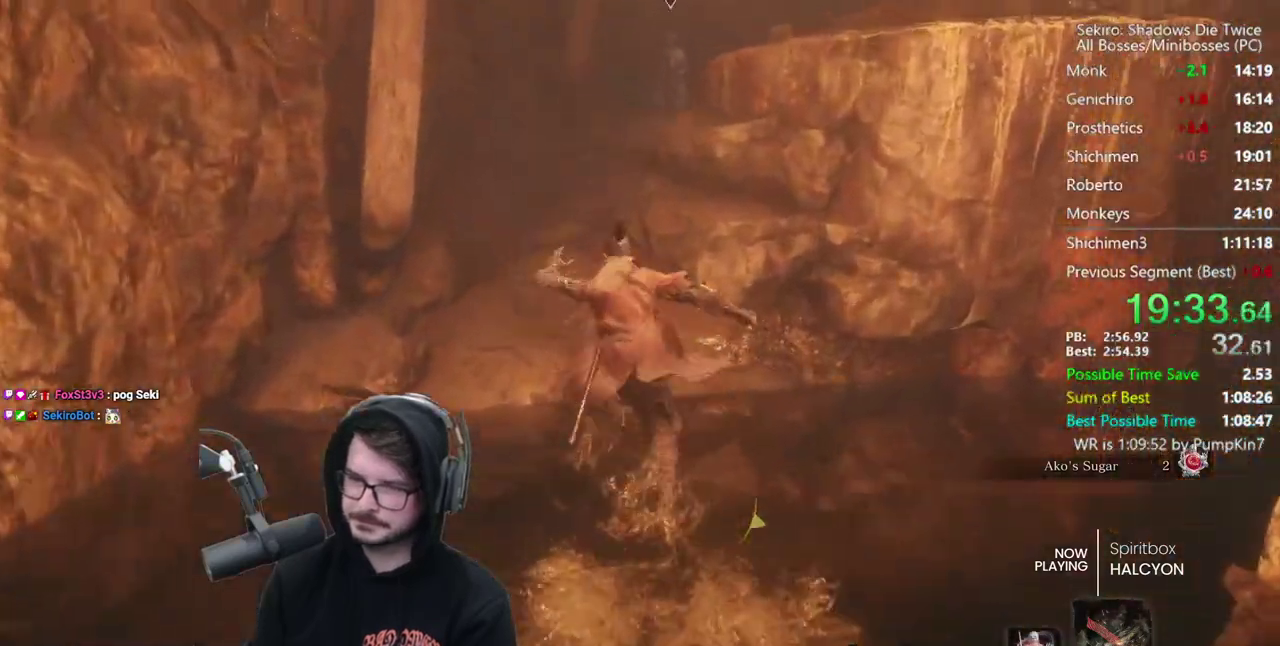
{"buttons": ["B", "R2"], "left_stick": "up", "right_stick": "right", "button_events": [[383, "R2", "down"]]}
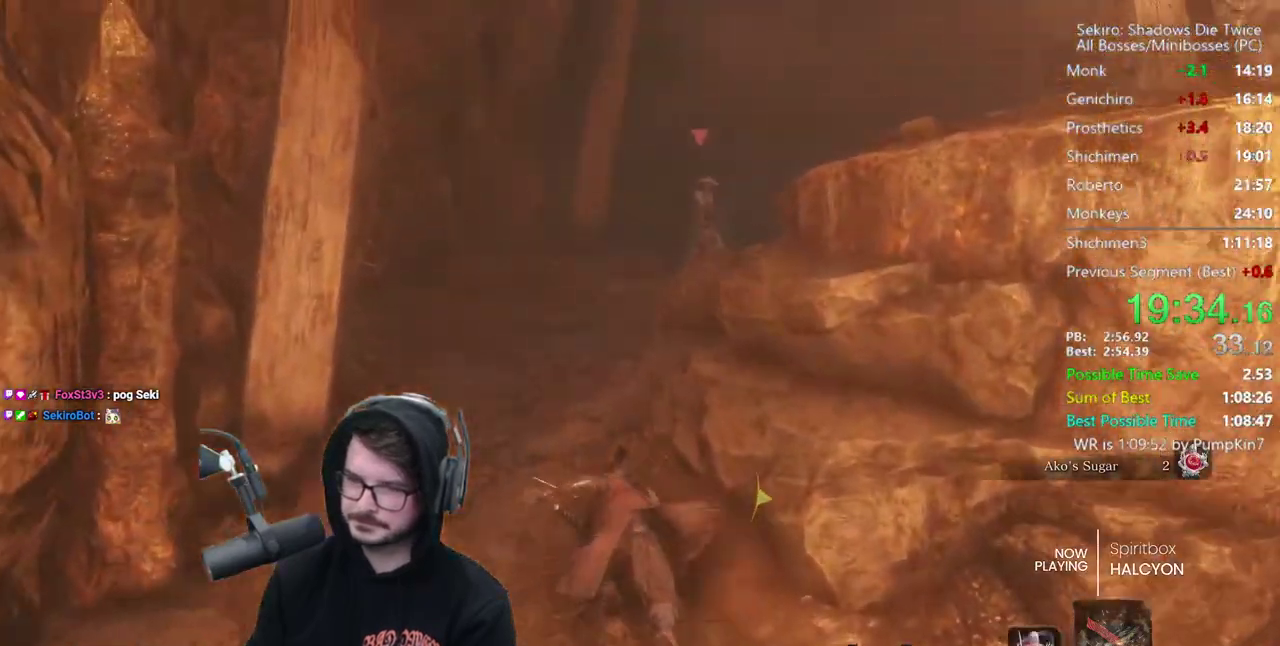
{"buttons": ["B", "R2"], "left_stick": "up", "right_stick": "down-right", "button_events": []}
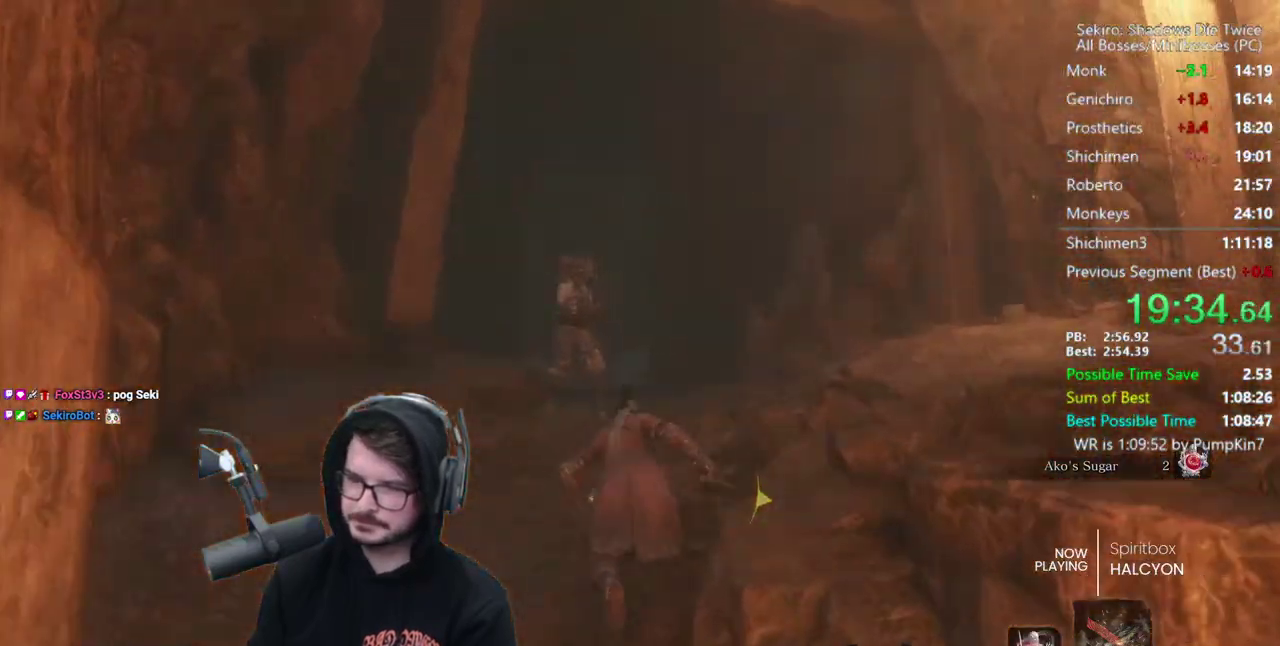
{"buttons": ["B", "R2"], "left_stick": "up", "right_stick": "down", "button_events": [[300, "R2", "up"], [383, "R2", "down"]]}
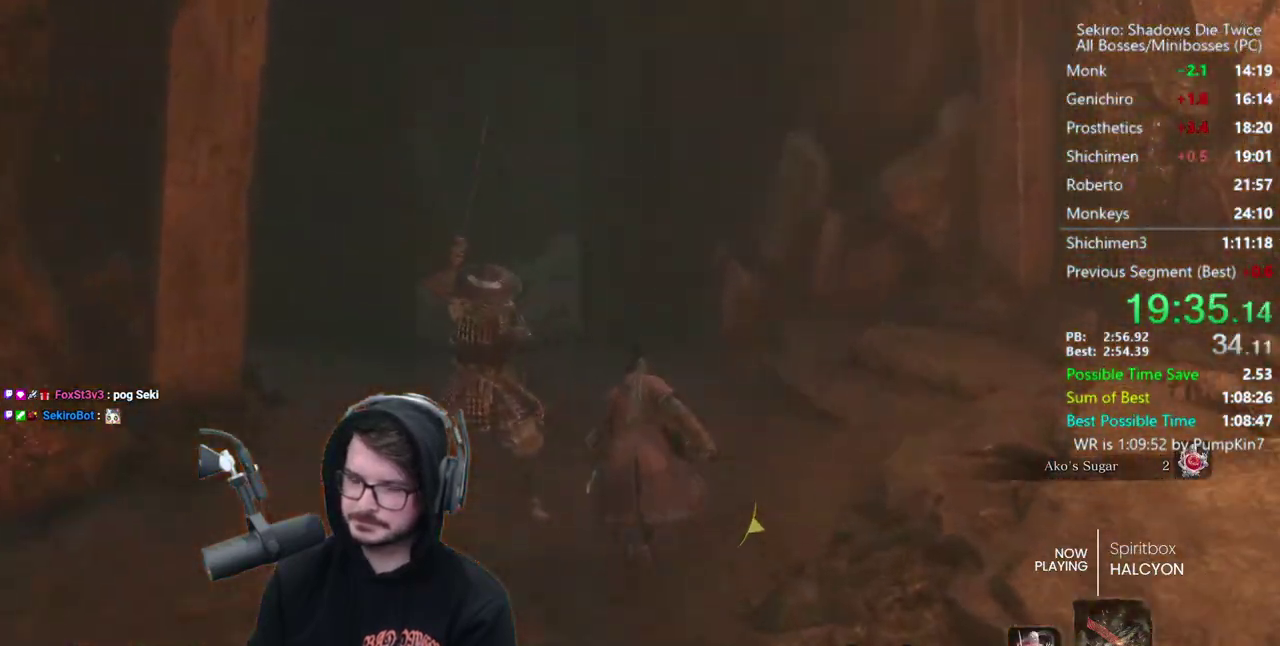
{"buttons": ["B"], "left_stick": "up", "right_stick": "down-right", "button_events": [[350, "R2", "up"]]}